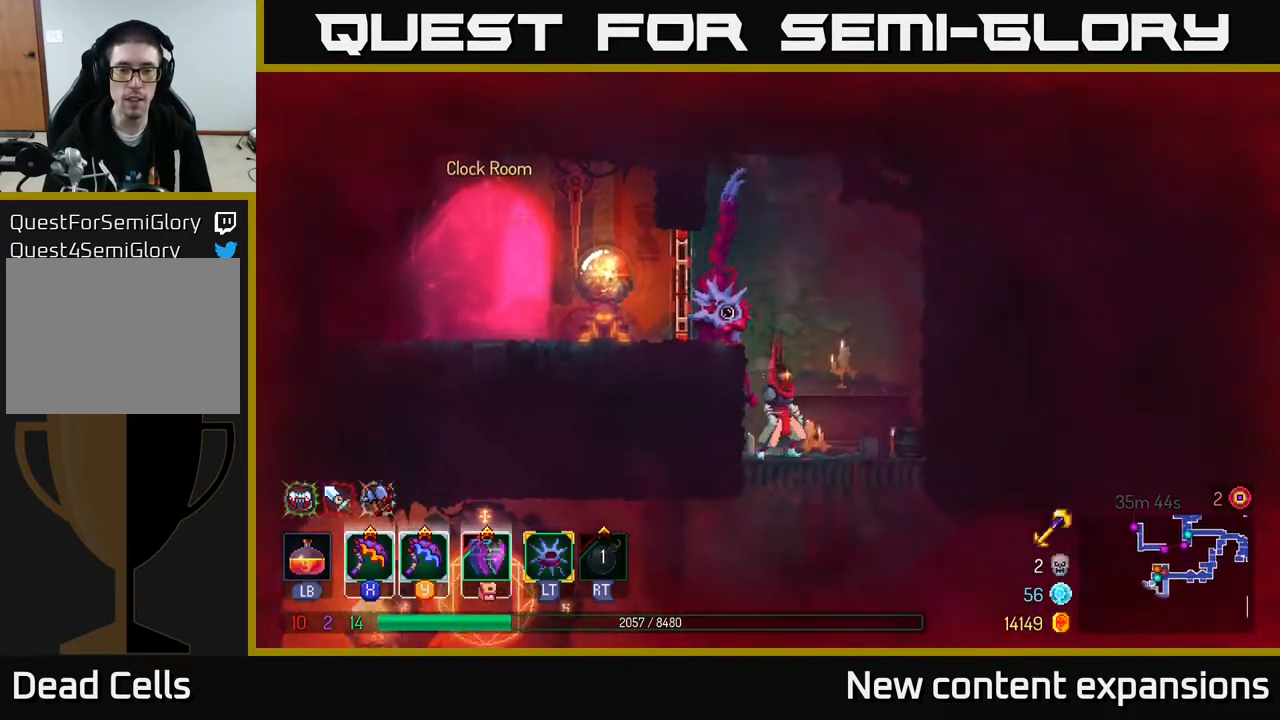
Gameplay with a controller (Xbox layout); each line is a JSON object with the inputs held at the frame after it. "events" lists button and stick changes between this image and that frame as [ms after this image, input, new state], when the widget could be followed in between.
{"buttons": [], "left_stick": "center", "right_stick": "center", "events": [[100, "DPAD_DOWN", "down"], [117, "DPAD_RIGHT", "up"], [133, "A", "down"], [183, "A", "up"], [250, "A", "down"], [367, "A", "up"], [467, "DPAD_DOWN", "up"]]}
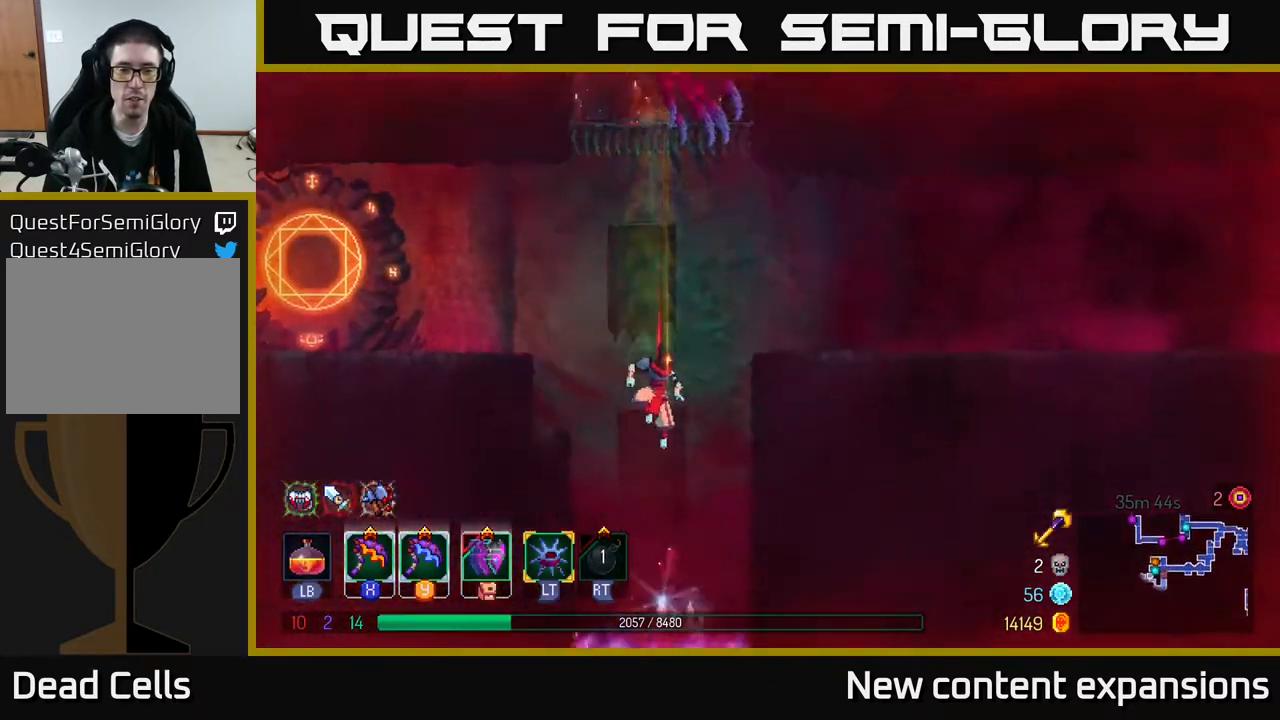
{"buttons": ["DPAD_DOWN"], "left_stick": "center", "right_stick": "center", "events": [[200, "DPAD_DOWN", "down"]]}
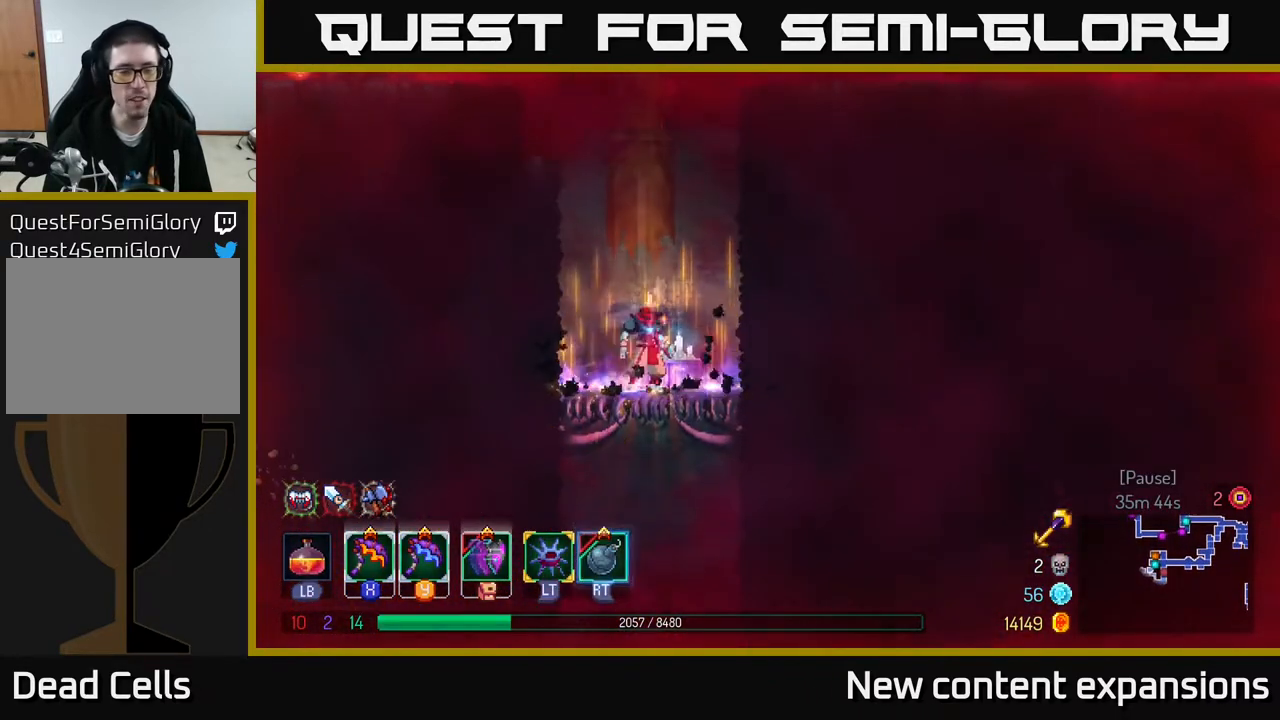
{"buttons": ["B"], "left_stick": "center", "right_stick": "center", "events": [[83, "A", "down"], [150, "A", "up"], [267, "A", "down"], [350, "A", "up"], [417, "B", "down"], [500, "DPAD_DOWN", "up"]]}
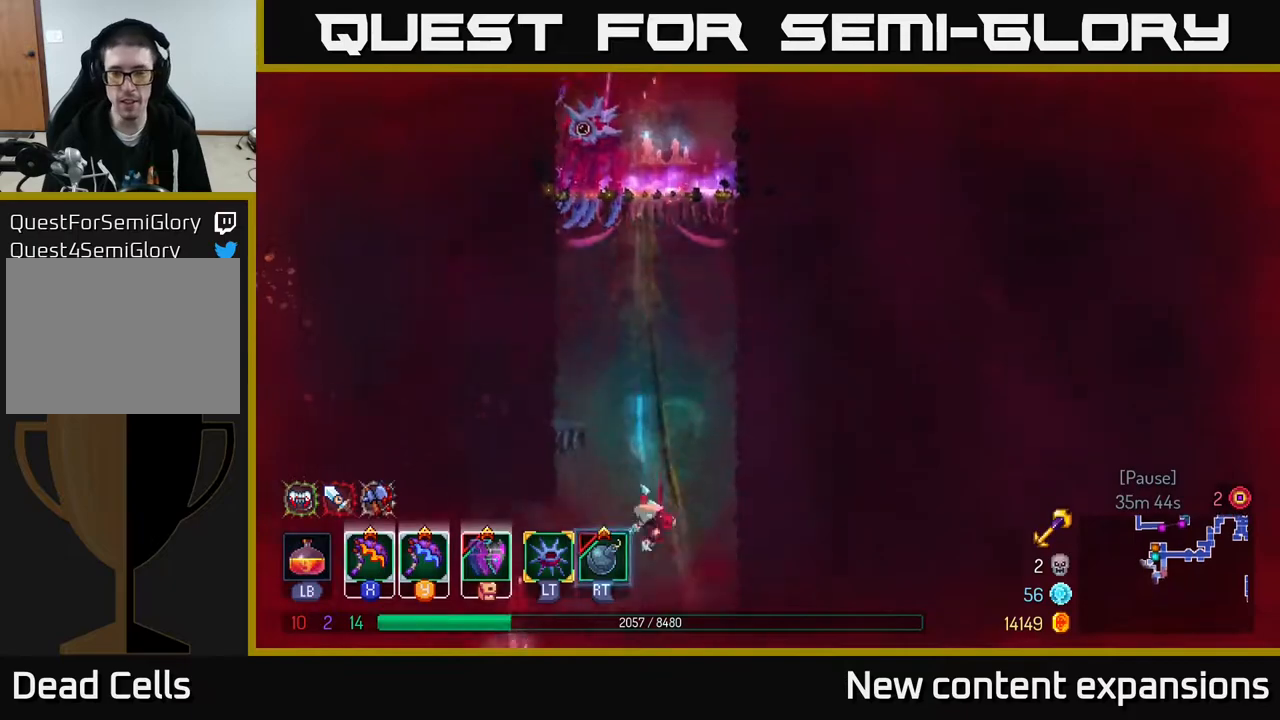
{"buttons": ["DPAD_LEFT"], "left_stick": "center", "right_stick": "center", "events": [[33, "B", "up"], [67, "DPAD_LEFT", "down"]]}
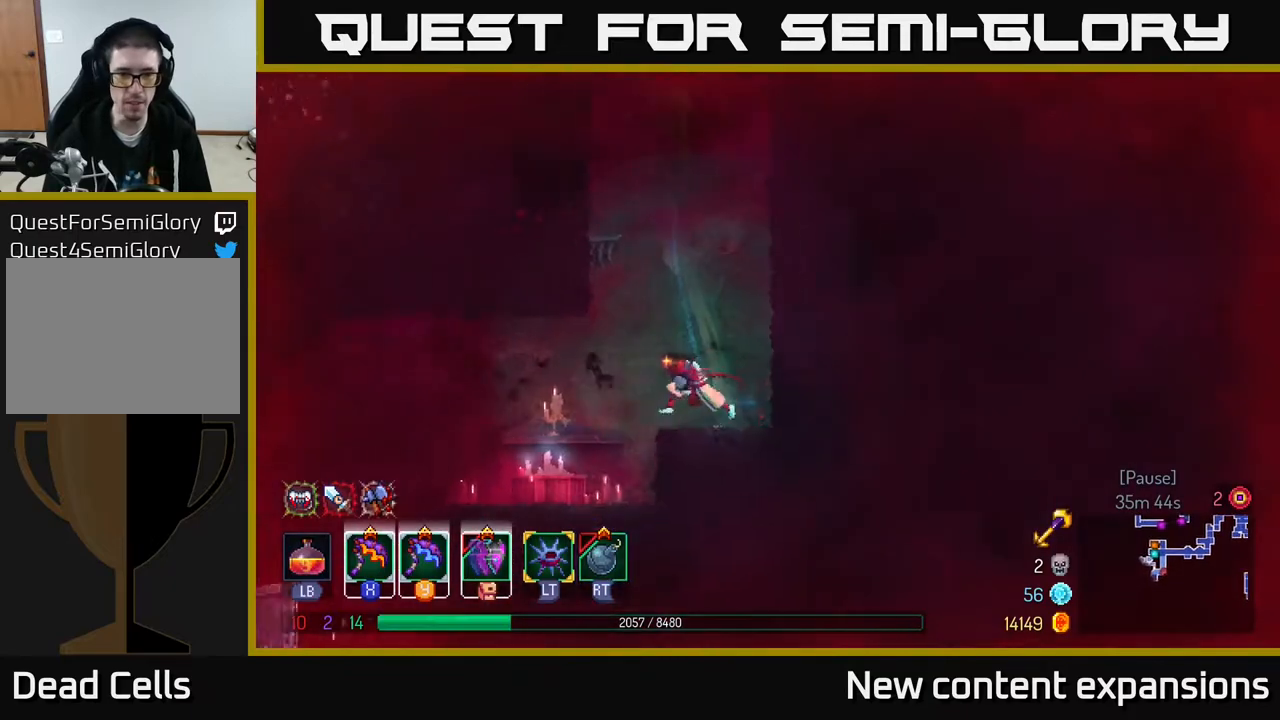
{"buttons": ["B", "DPAD_LEFT"], "left_stick": "center", "right_stick": "center", "events": [[467, "B", "down"]]}
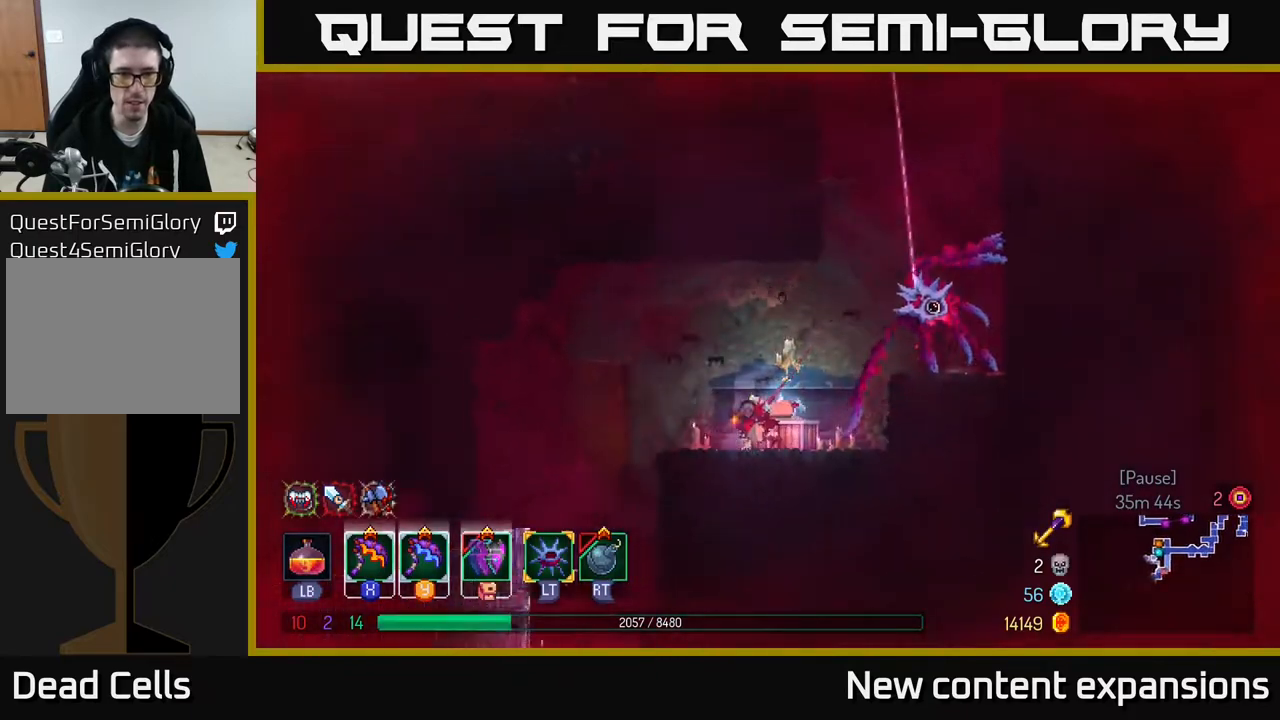
{"buttons": [], "left_stick": "center", "right_stick": "center", "events": [[100, "B", "up"], [333, "DPAD_DOWN", "down"], [333, "DPAD_LEFT", "up"], [383, "A", "down"], [433, "A", "up"], [500, "DPAD_DOWN", "up"]]}
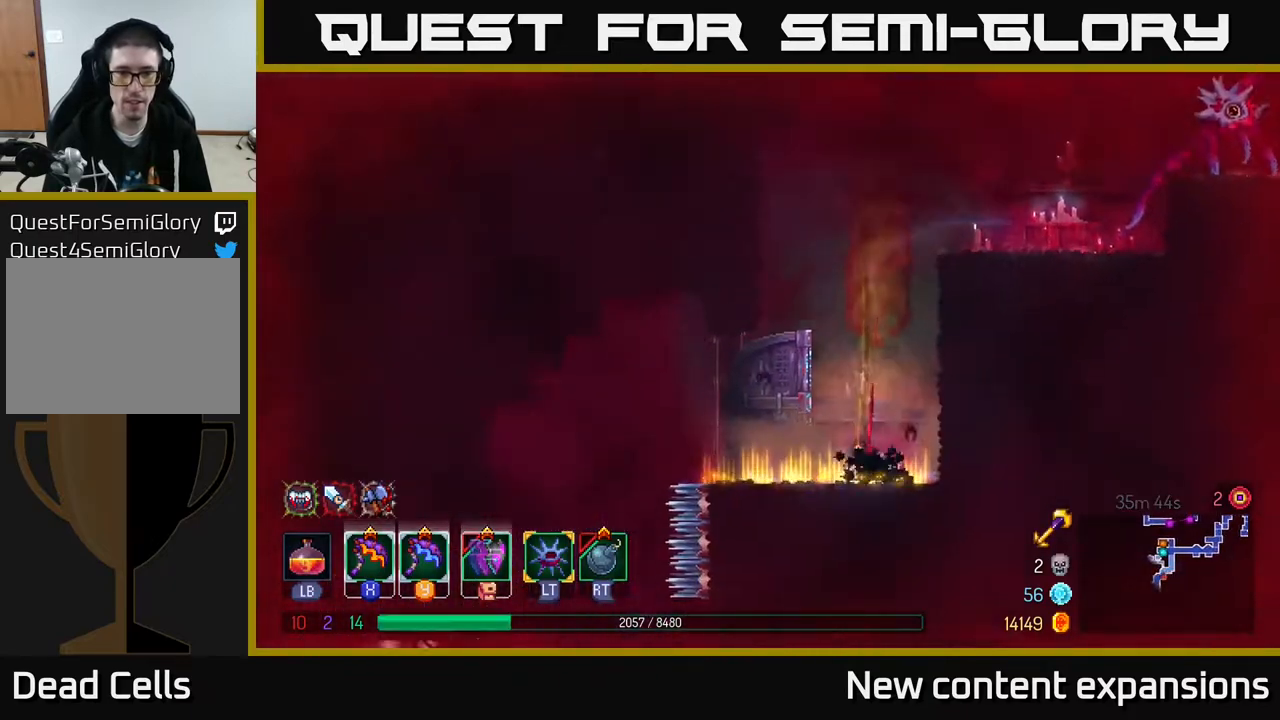
{"buttons": ["DPAD_LEFT"], "left_stick": "center", "right_stick": "center", "events": [[50, "DPAD_LEFT", "down"], [67, "B", "down"], [200, "B", "up"], [300, "B", "down"], [383, "B", "up"]]}
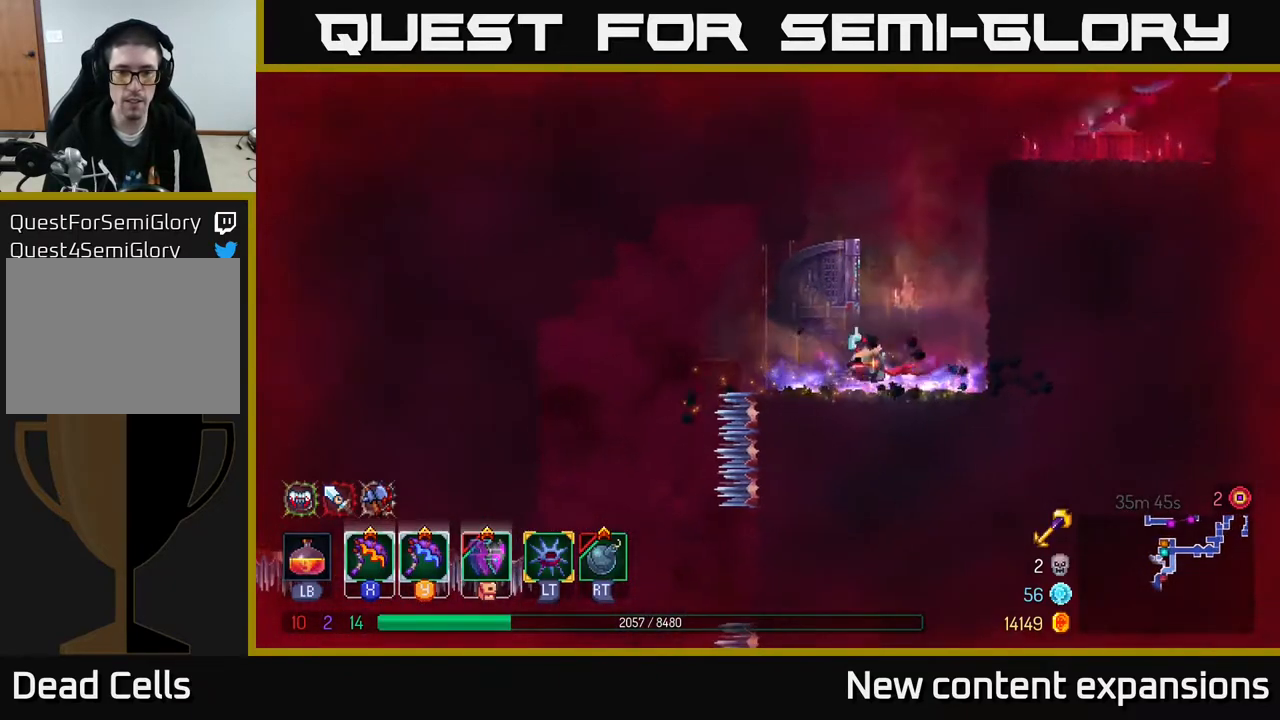
{"buttons": ["DPAD_LEFT"], "left_stick": "center", "right_stick": "center", "events": [[133, "A", "down"], [250, "A", "up"]]}
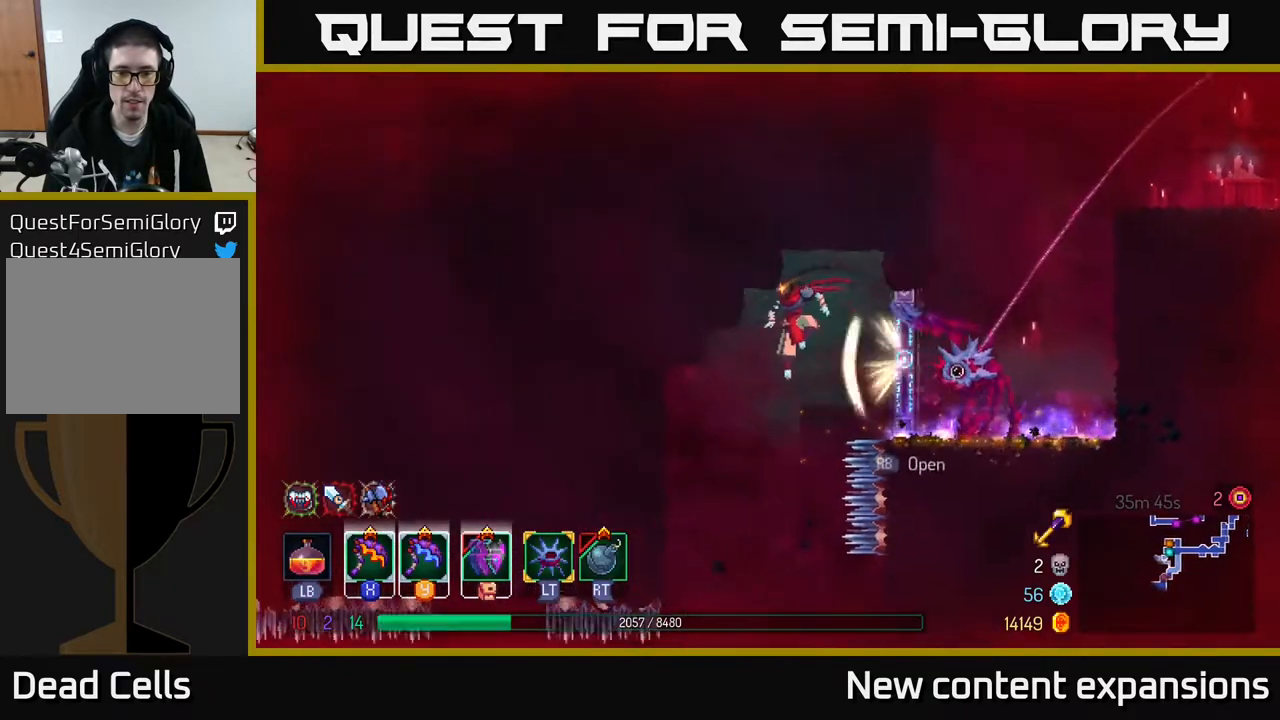
{"buttons": [], "left_stick": "center", "right_stick": "center", "events": [[83, "DPAD_LEFT", "up"]]}
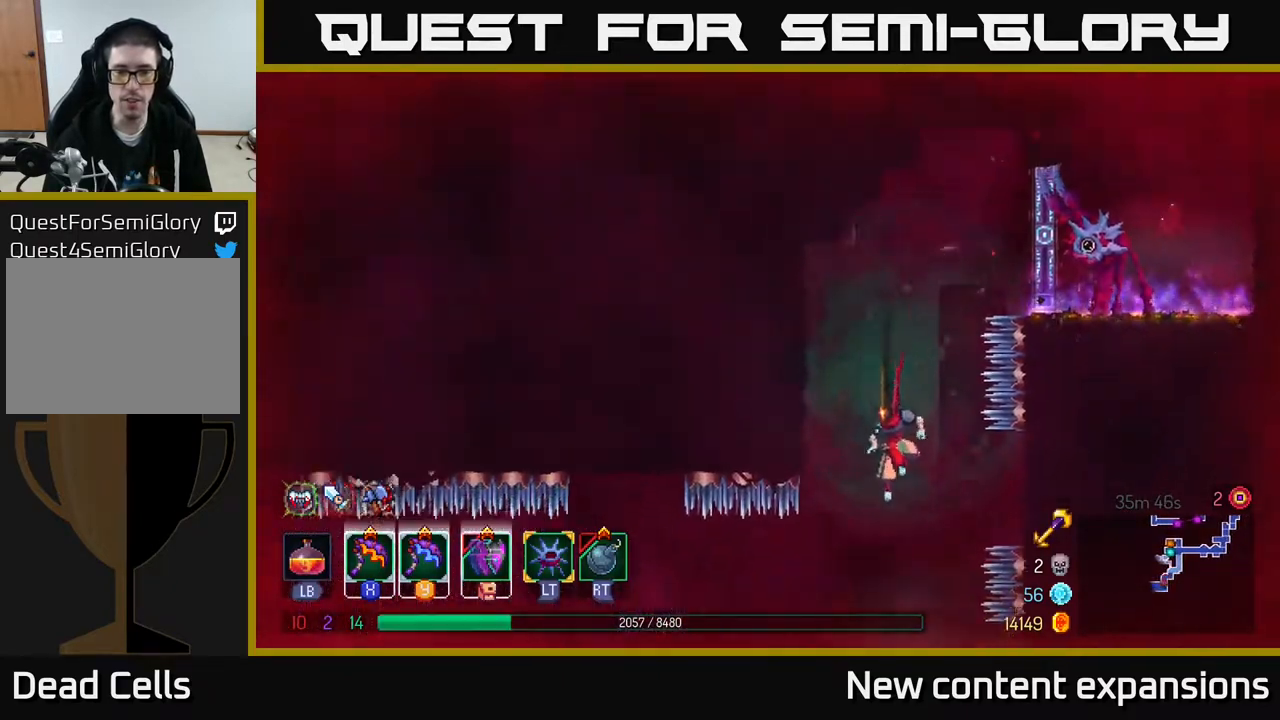
{"buttons": [], "left_stick": "center", "right_stick": "center", "events": [[33, "A", "down"], [183, "A", "up"]]}
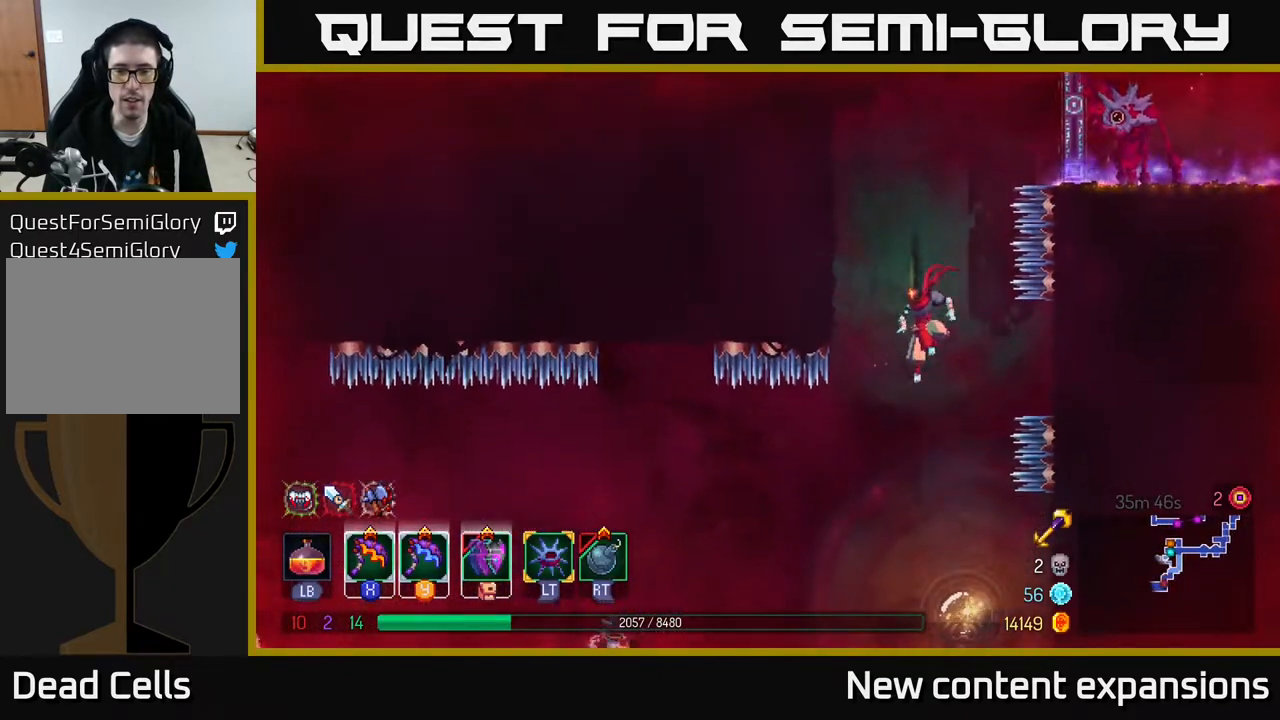
{"buttons": [], "left_stick": "center", "right_stick": "center", "events": [[17, "DPAD_LEFT", "down"], [167, "DPAD_LEFT", "up"], [233, "DPAD_RIGHT", "down"], [483, "DPAD_RIGHT", "up"]]}
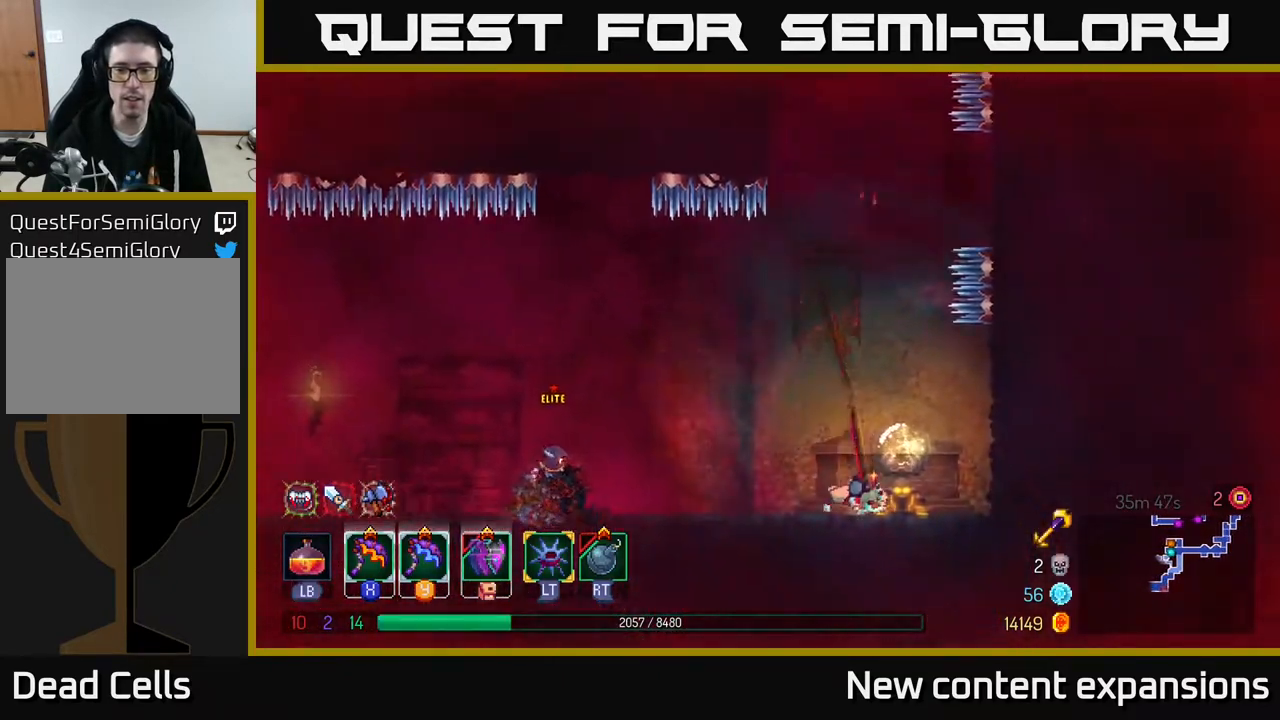
{"buttons": [], "left_stick": "center", "right_stick": "center", "events": [[350, "DPAD_RIGHT", "down"], [433, "DPAD_RIGHT", "up"]]}
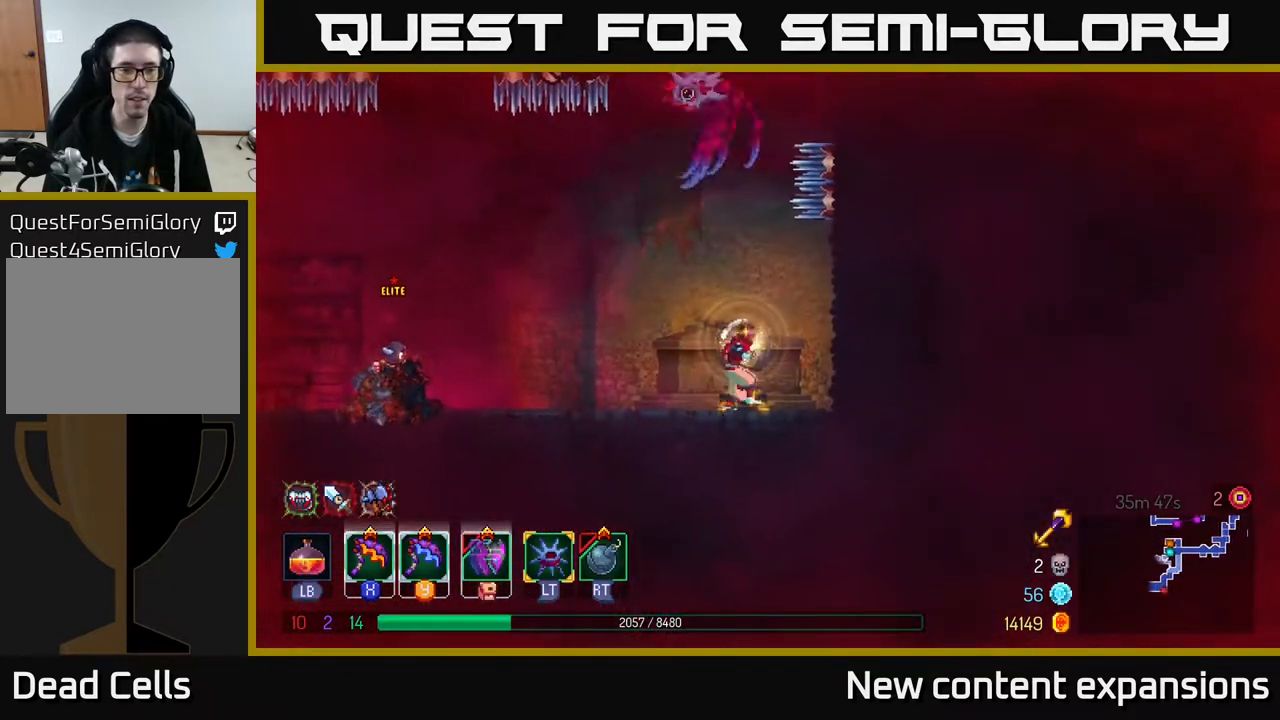
{"buttons": ["Y", "DPAD_LEFT"], "left_stick": "center", "right_stick": "center", "events": [[17, "DPAD_LEFT", "down"], [483, "Y", "down"]]}
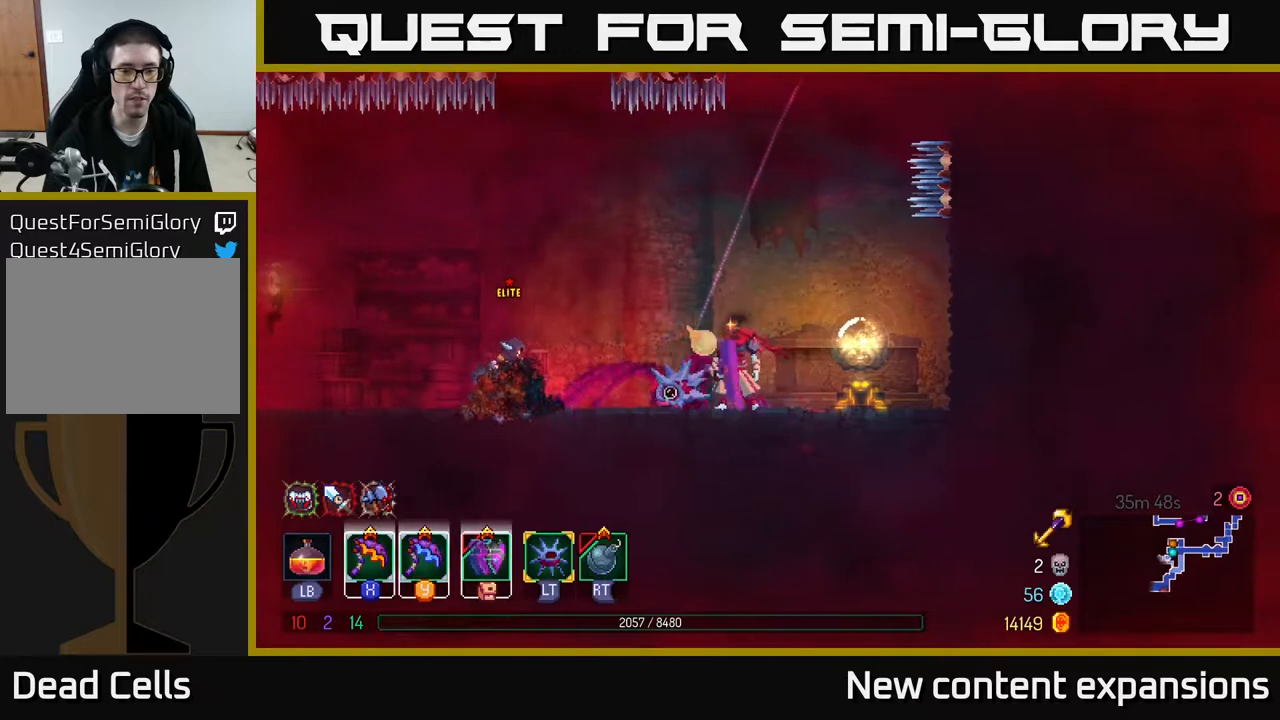
{"buttons": [], "left_stick": "center", "right_stick": "center", "events": [[100, "Y", "up"], [150, "DPAD_LEFT", "up"]]}
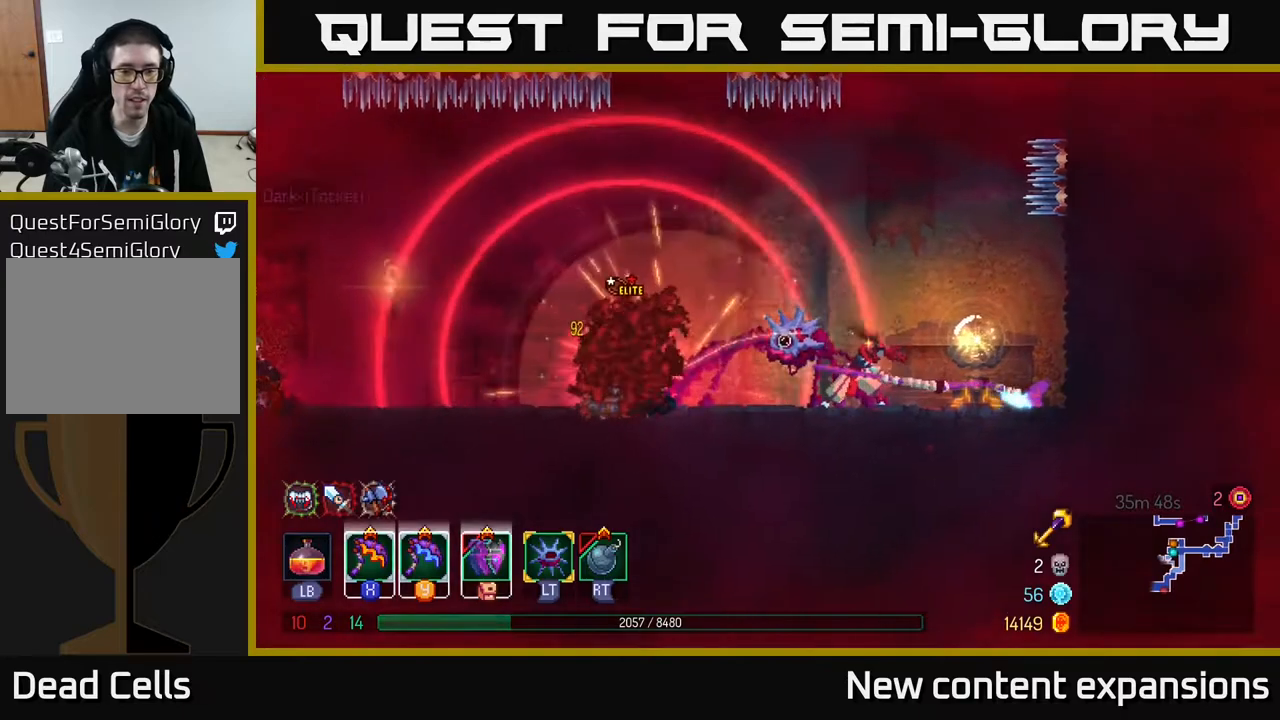
{"buttons": [], "left_stick": "center", "right_stick": "center", "events": []}
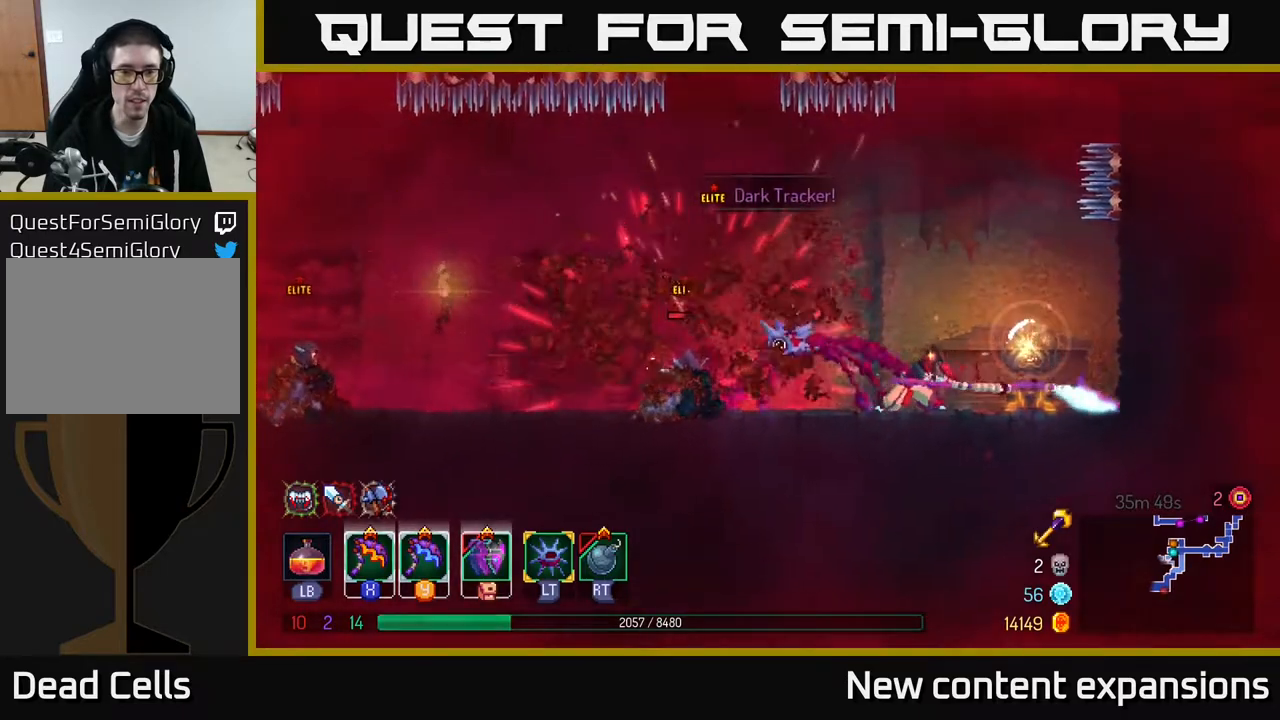
{"buttons": [], "left_stick": "center", "right_stick": "center", "events": [[333, "X", "down"], [417, "X", "up"]]}
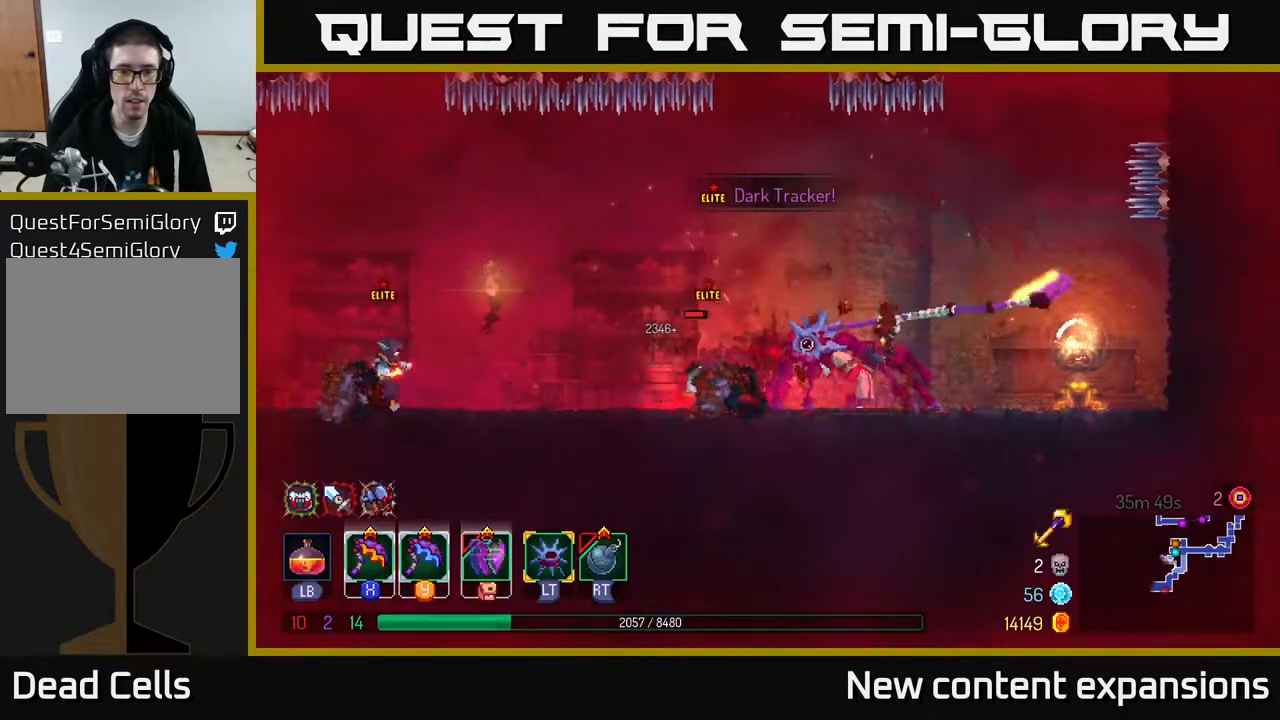
{"buttons": ["DPAD_RIGHT"], "left_stick": "center", "right_stick": "center", "events": [[467, "DPAD_RIGHT", "down"]]}
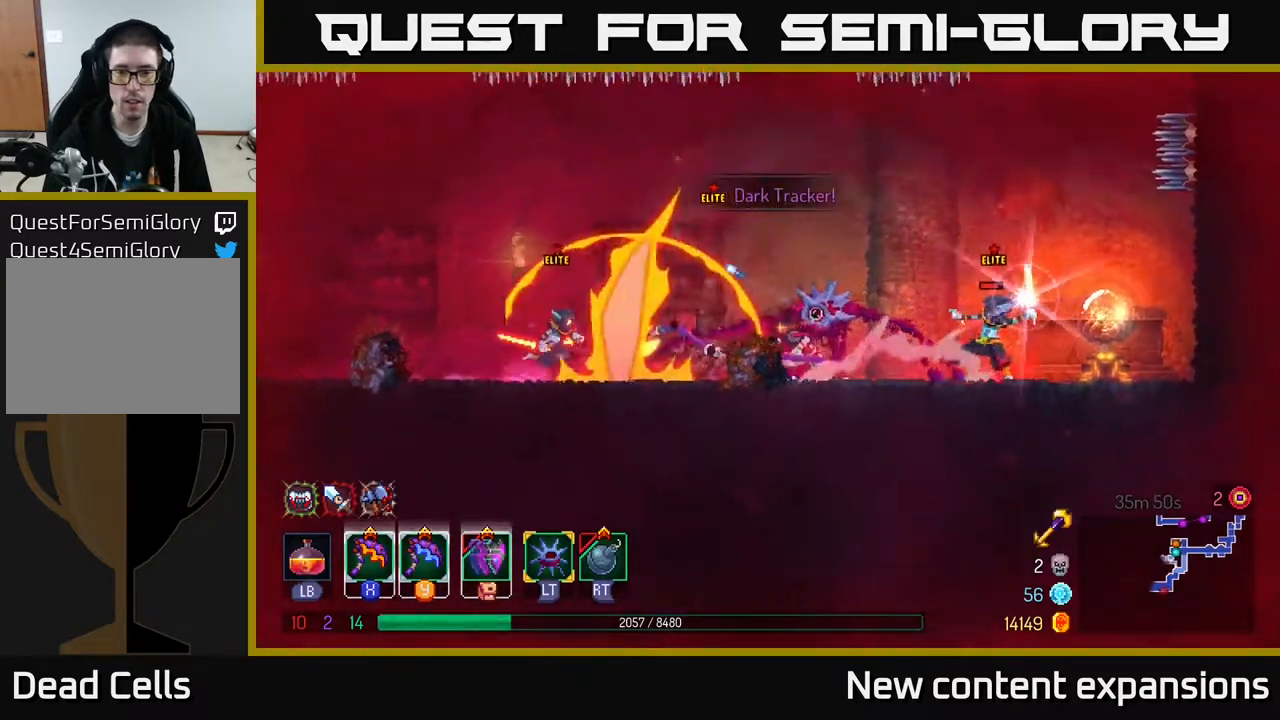
{"buttons": ["DPAD_RIGHT"], "left_stick": "center", "right_stick": "center", "events": [[250, "B", "down"], [367, "B", "up"]]}
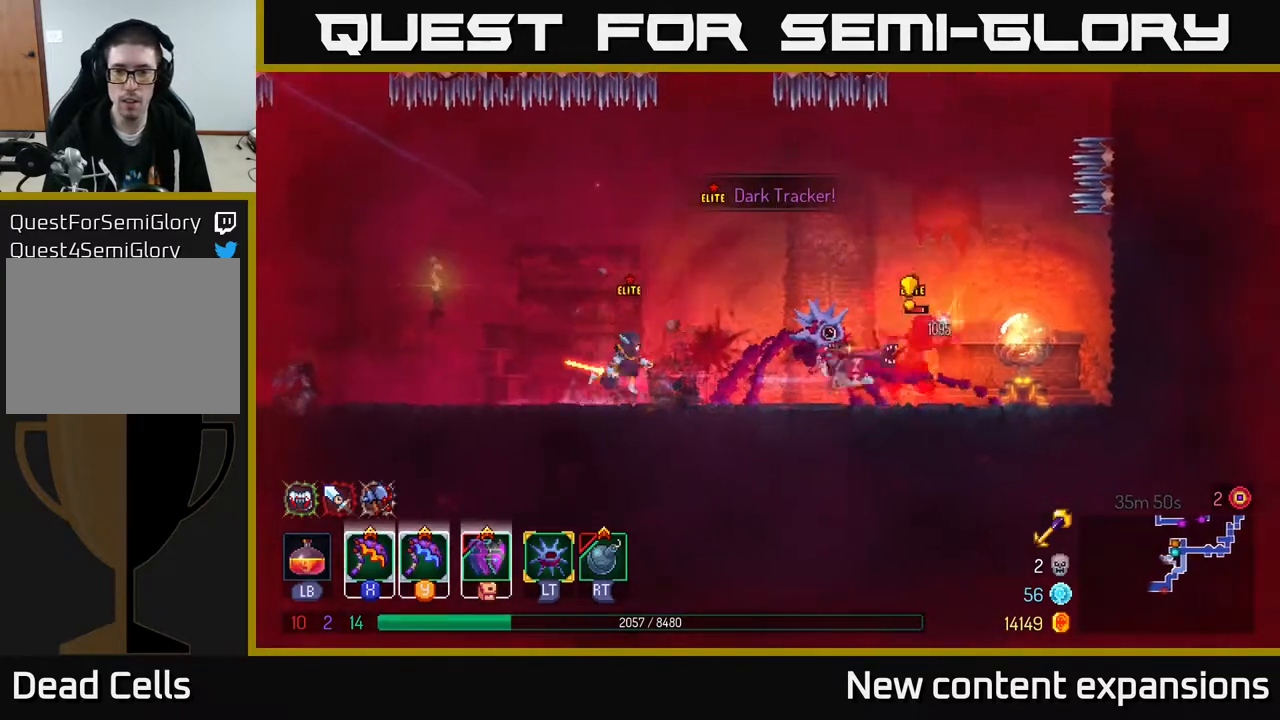
{"buttons": [], "left_stick": "center", "right_stick": "center", "events": [[267, "DPAD_RIGHT", "up"], [283, "DPAD_LEFT", "down"], [333, "R2", "down"], [383, "DPAD_LEFT", "up"], [433, "R2", "up"]]}
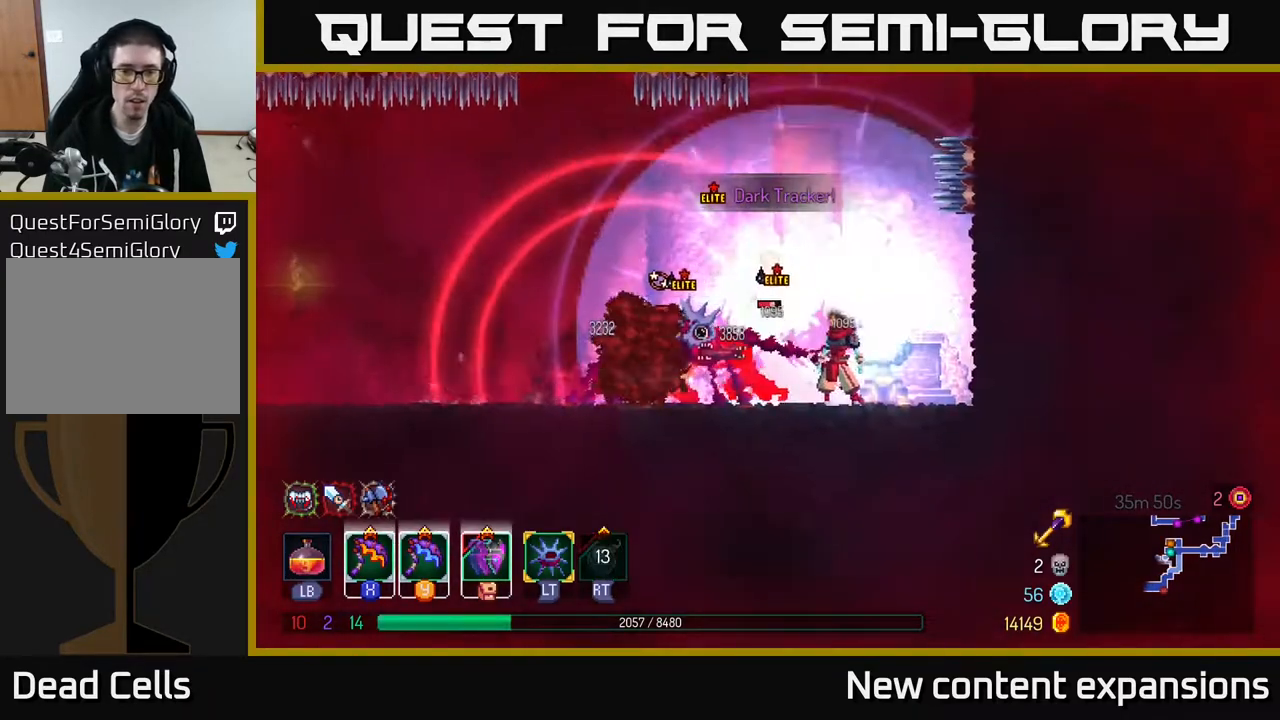
{"buttons": [], "left_stick": "center", "right_stick": "center", "events": [[250, "L2", "down"], [283, "DPAD_LEFT", "down"], [317, "DPAD_UP", "down"], [367, "DPAD_UP", "up"], [383, "L2", "up"], [433, "DPAD_LEFT", "up"]]}
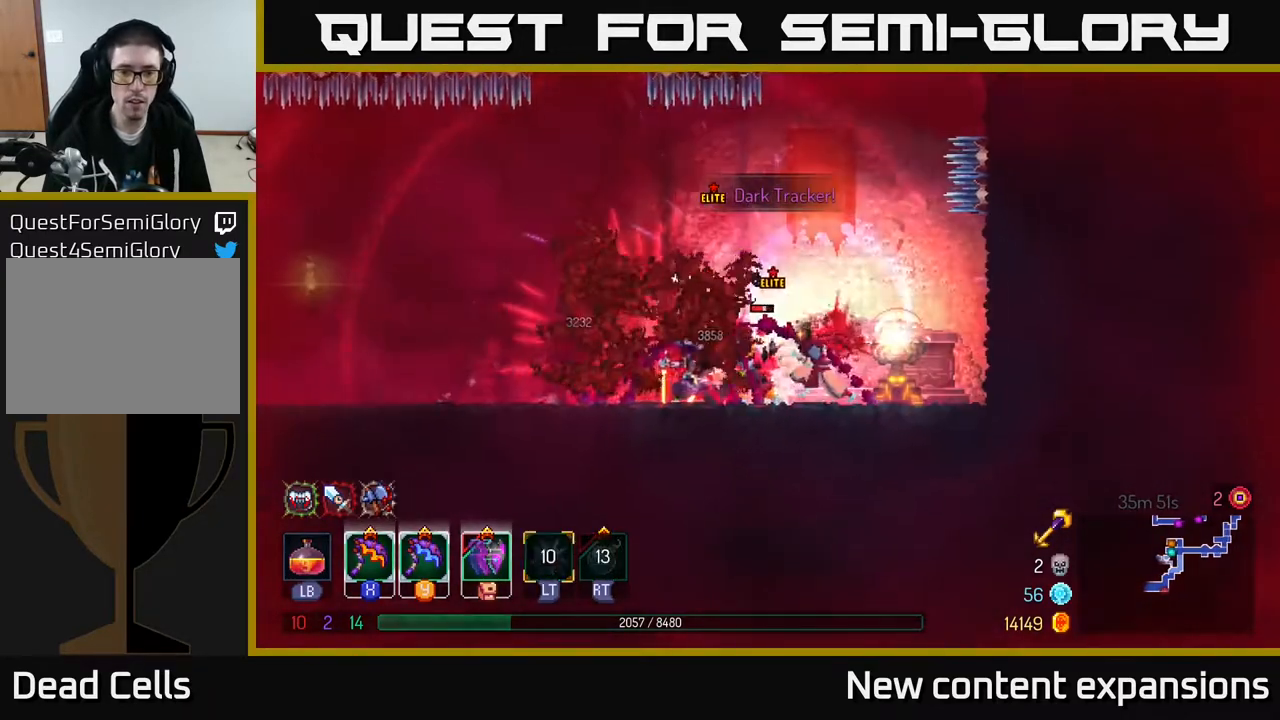
{"buttons": ["X", "DPAD_RIGHT"], "left_stick": "center", "right_stick": "center", "events": [[100, "DPAD_LEFT", "down"], [133, "B", "down"], [233, "B", "up"], [467, "DPAD_LEFT", "up"], [483, "DPAD_RIGHT", "down"], [500, "X", "down"]]}
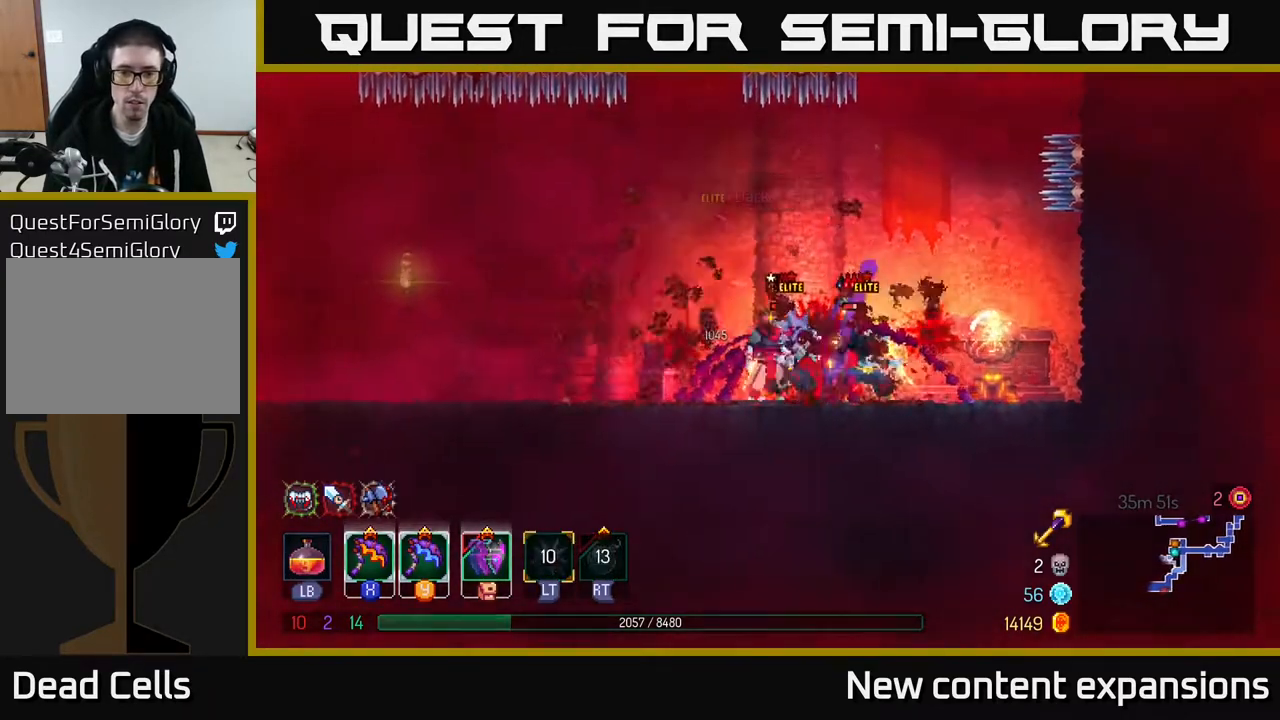
{"buttons": [], "left_stick": "center", "right_stick": "center", "events": [[83, "X", "up"], [117, "DPAD_RIGHT", "up"]]}
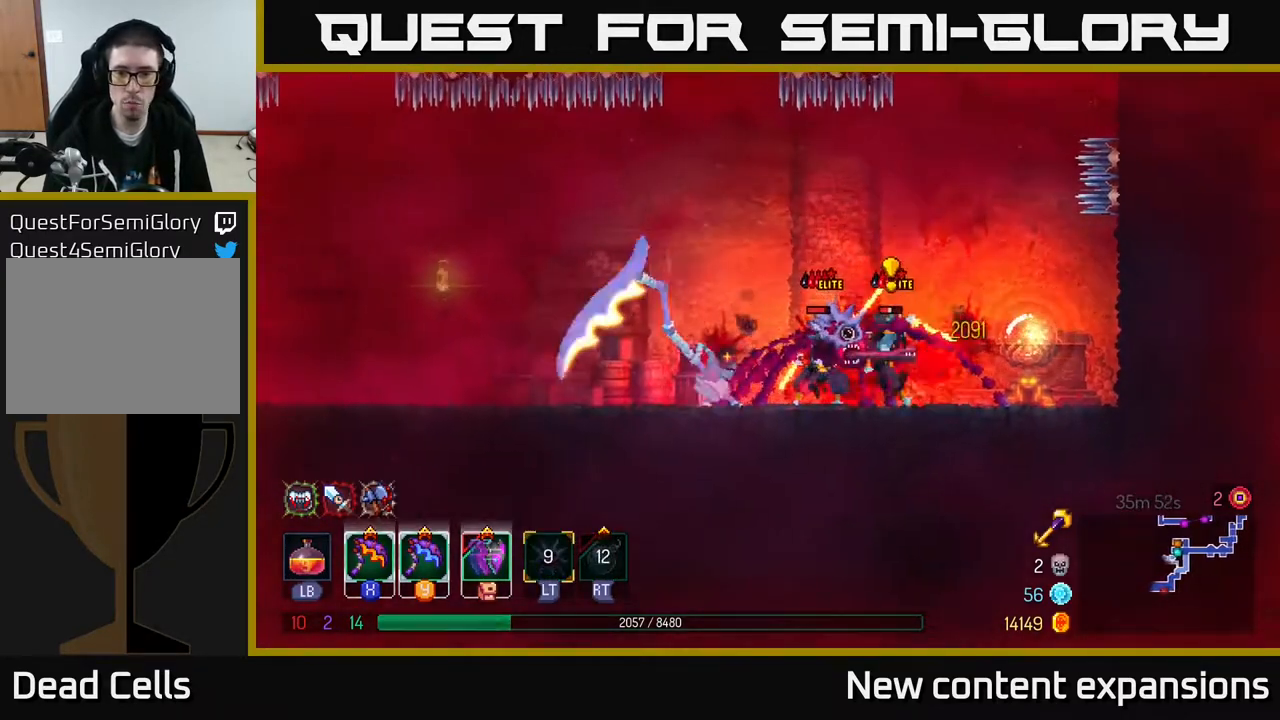
{"buttons": [], "left_stick": "center", "right_stick": "center", "events": [[417, "Y", "down"], [500, "Y", "up"]]}
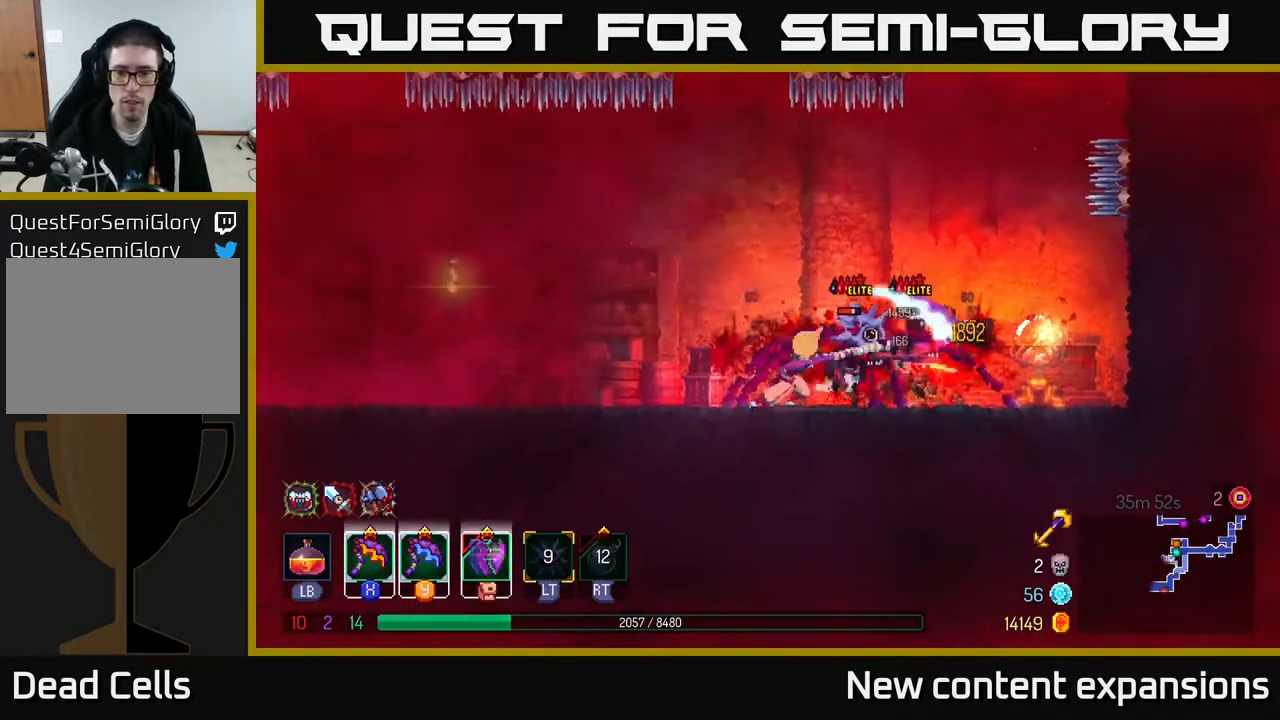
{"buttons": [], "left_stick": "center", "right_stick": "center", "events": []}
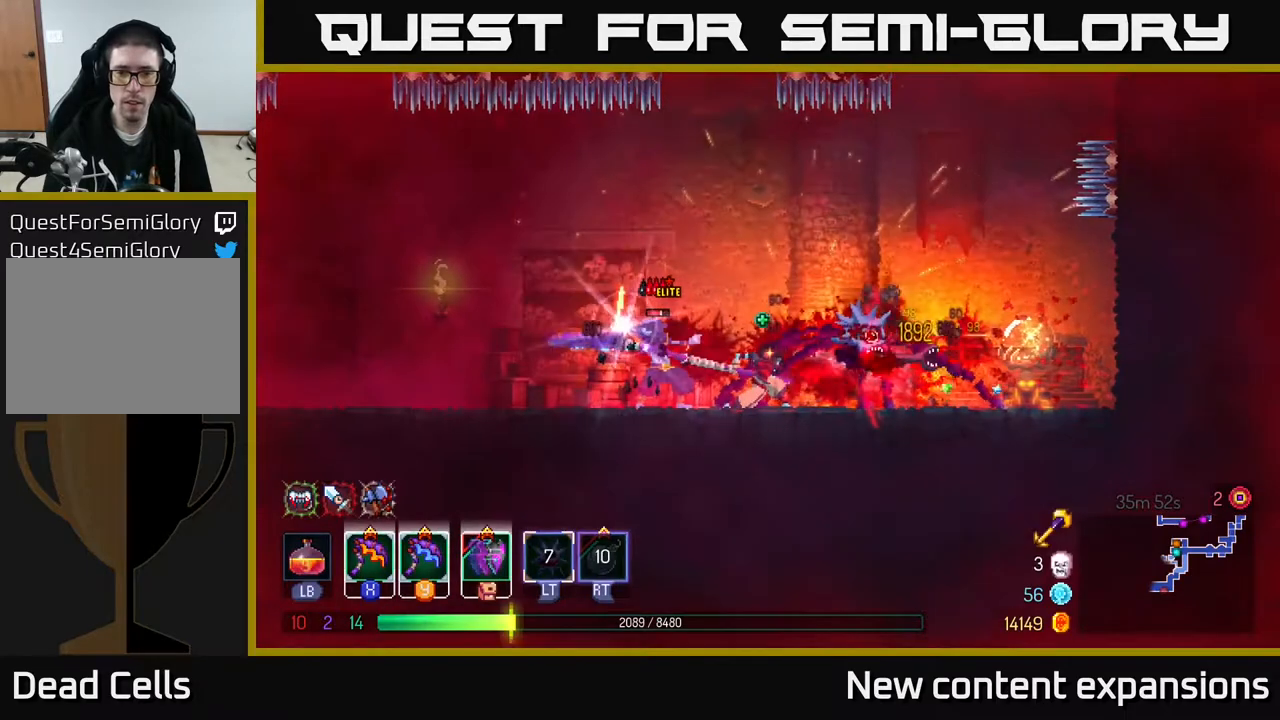
{"buttons": ["DPAD_LEFT"], "left_stick": "center", "right_stick": "center", "events": [[133, "DPAD_LEFT", "down"], [167, "B", "down"], [250, "B", "up"], [317, "B", "down"], [400, "B", "up"], [433, "B", "down"], [500, "B", "up"]]}
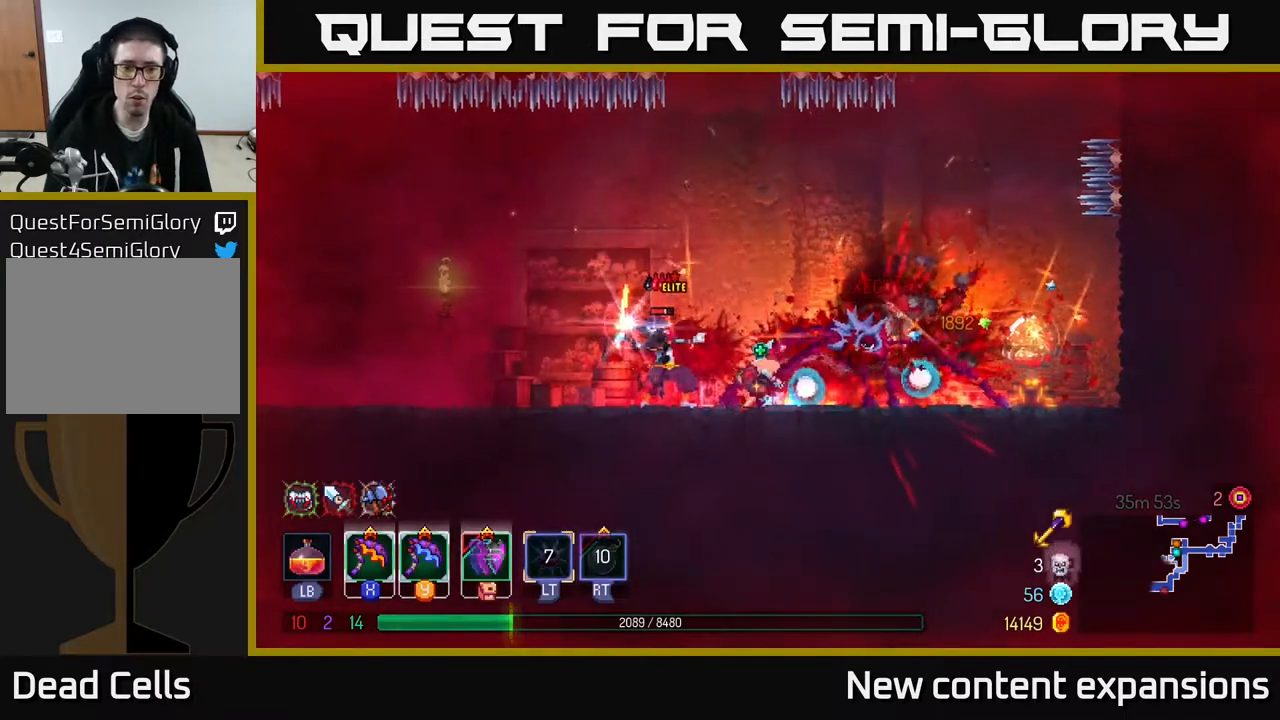
{"buttons": ["DPAD_RIGHT"], "left_stick": "center", "right_stick": "center", "events": [[483, "DPAD_LEFT", "up"], [500, "DPAD_RIGHT", "down"]]}
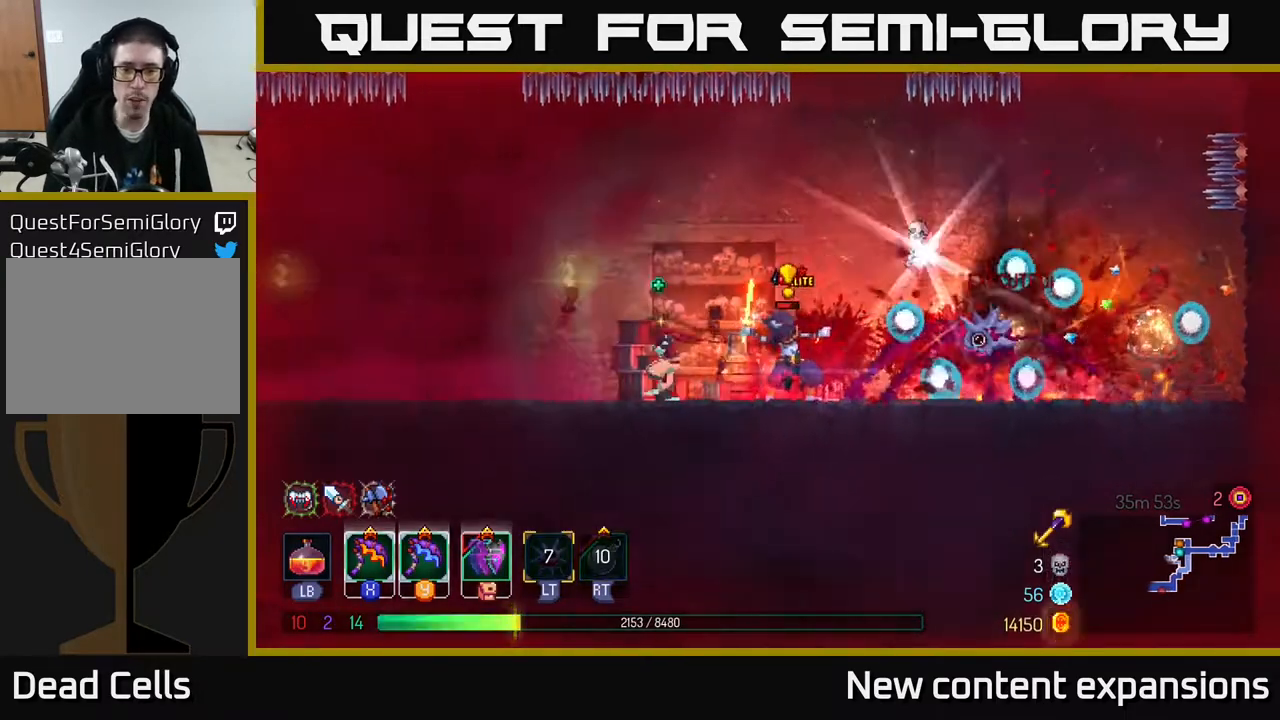
{"buttons": [], "left_stick": "center", "right_stick": "center", "events": [[117, "Y", "down"], [150, "Y", "up"], [167, "Y", "down"], [250, "DPAD_RIGHT", "up"], [267, "Y", "up"]]}
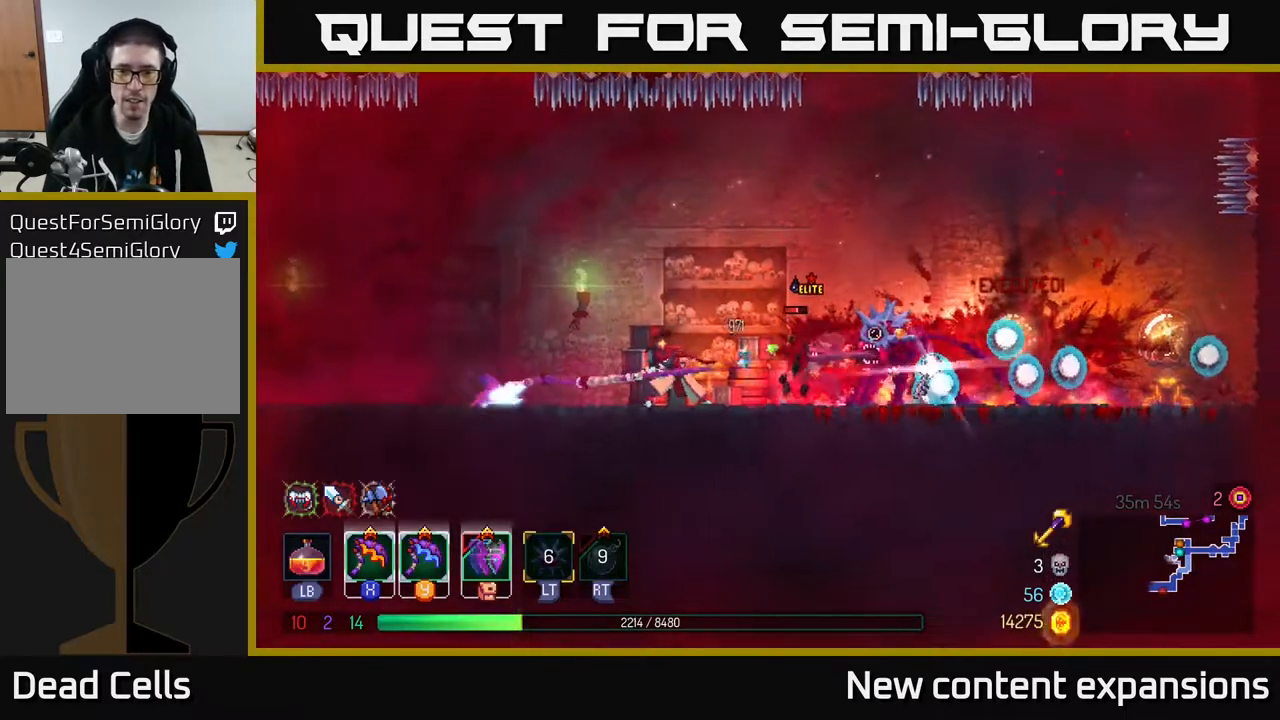
{"buttons": [], "left_stick": "center", "right_stick": "center", "events": []}
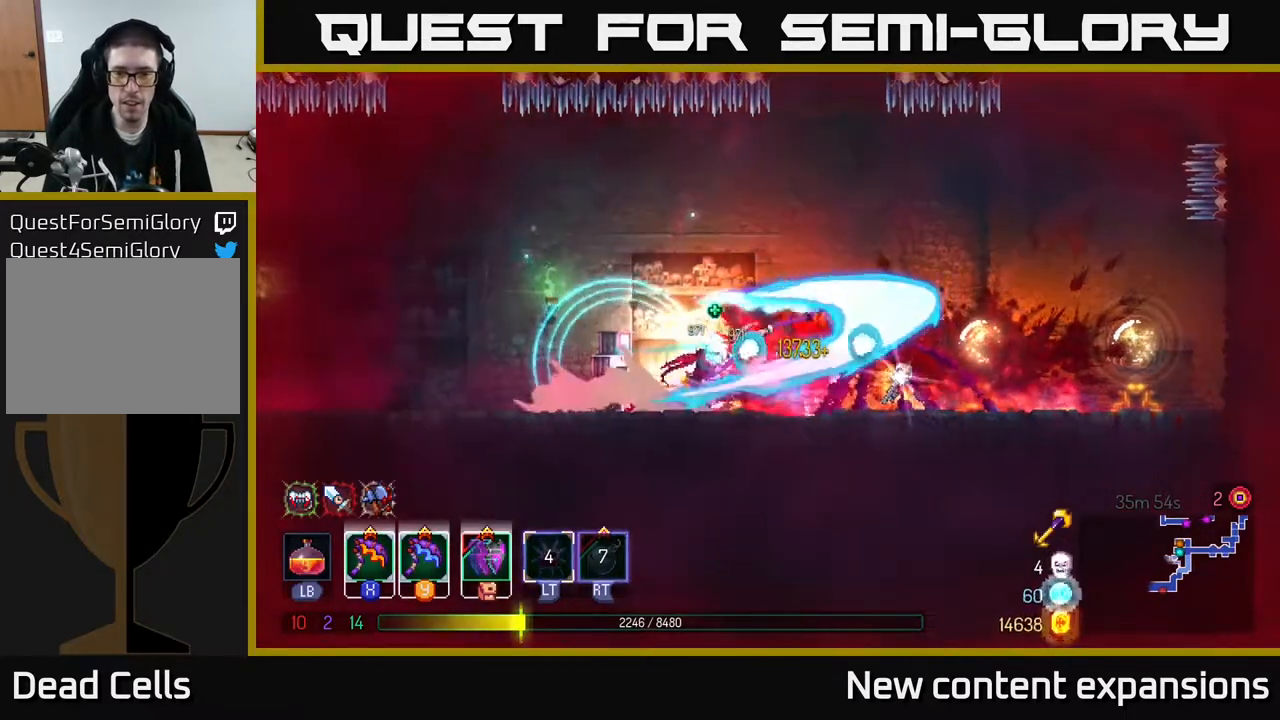
{"buttons": ["DPAD_RIGHT"], "left_stick": "center", "right_stick": "center", "events": [[150, "X", "down"], [233, "X", "up"], [300, "DPAD_RIGHT", "down"]]}